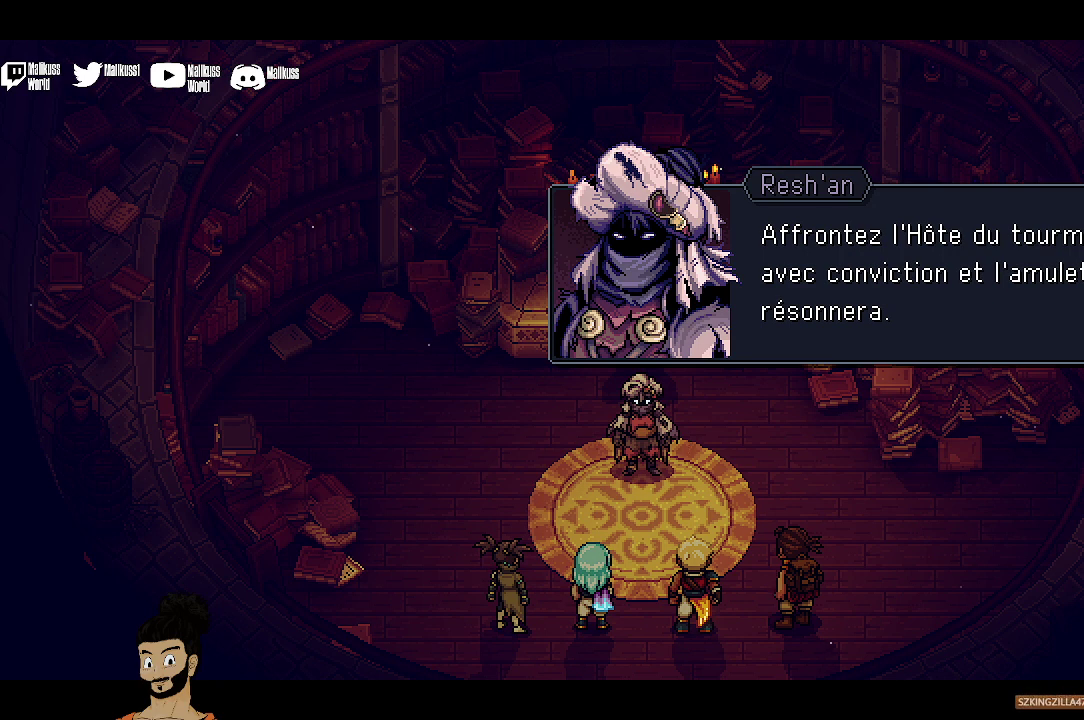
Gameplay with a controller (Xbox layout); each line is a JSON object with the inputs held at the frame after it (dt_ms = milliseconds from this image to that frame). "events" lists button and stick changes between this image and that frame as [ms after this image, input, new state], when the widget could be followed in between. Not read: L1 L3 R1 R3 right_stick.
{"dt_ms": 500, "buttons": ["A"], "left_stick": "center", "events": [[467, "A", "down"]]}
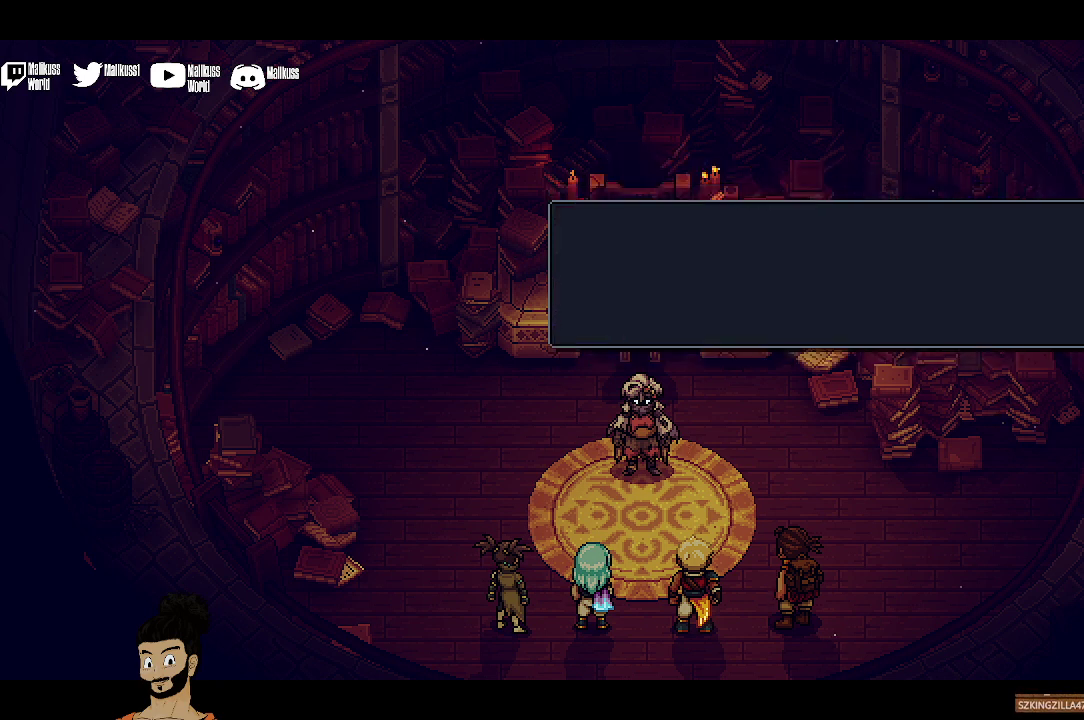
{"dt_ms": 500, "buttons": [], "left_stick": "center", "events": [[100, "A", "up"]]}
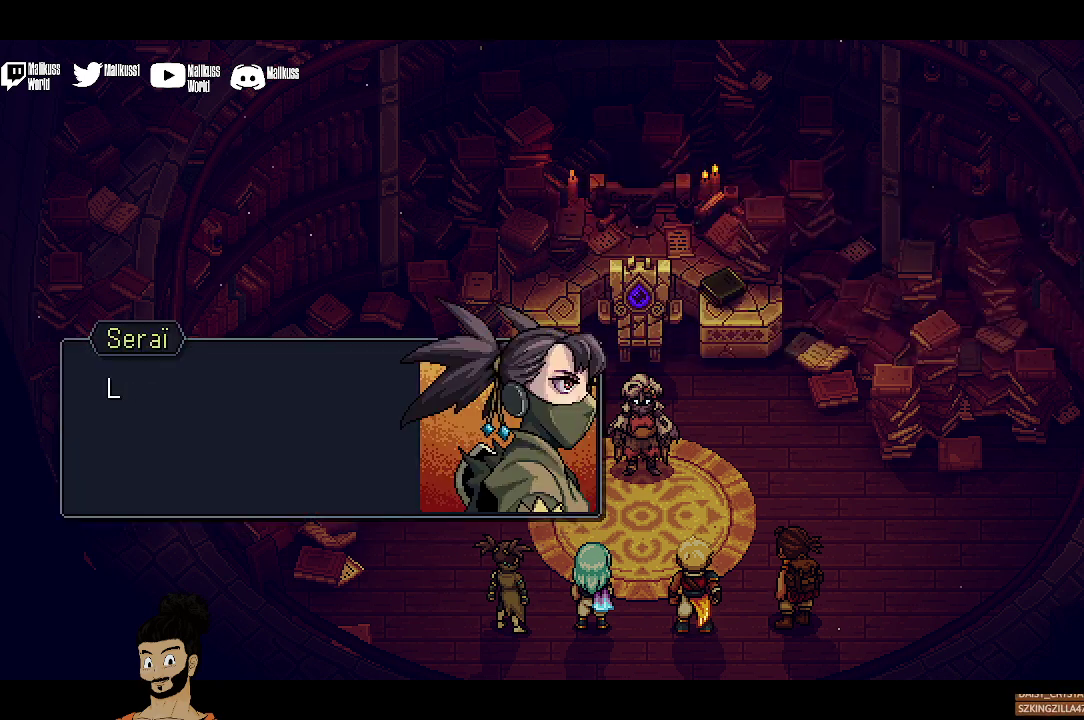
{"dt_ms": 500, "buttons": [], "left_stick": "center", "events": []}
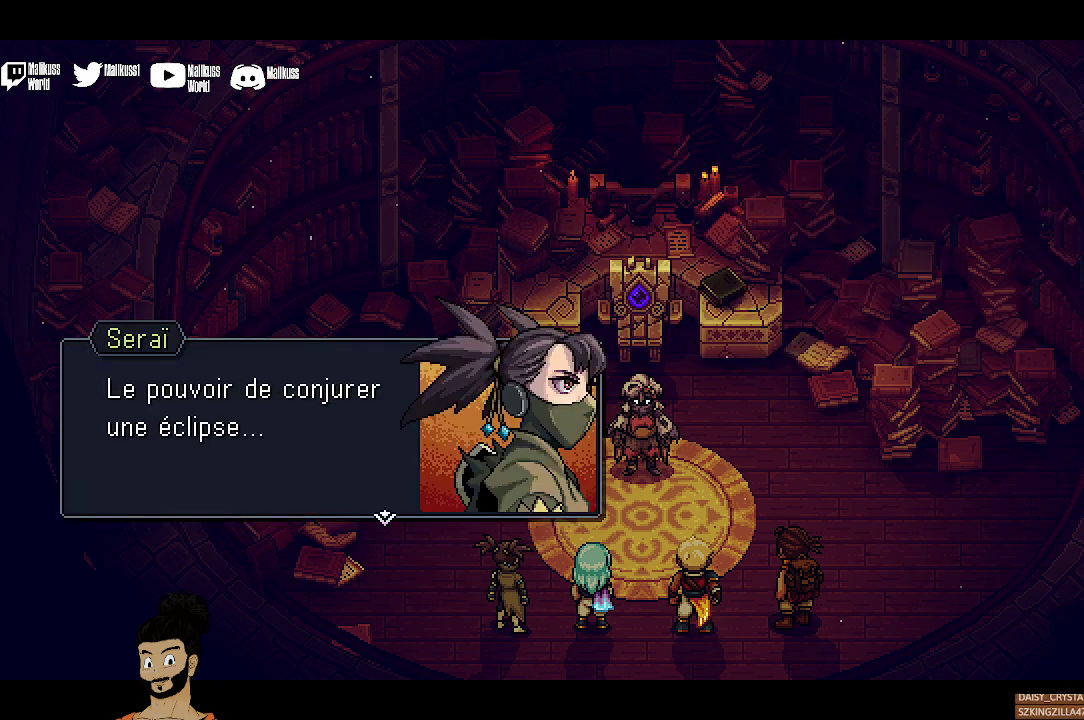
{"dt_ms": 700, "buttons": ["A"], "left_stick": "center", "events": [[33, "A", "down"], [167, "A", "up"], [700, "A", "down"]]}
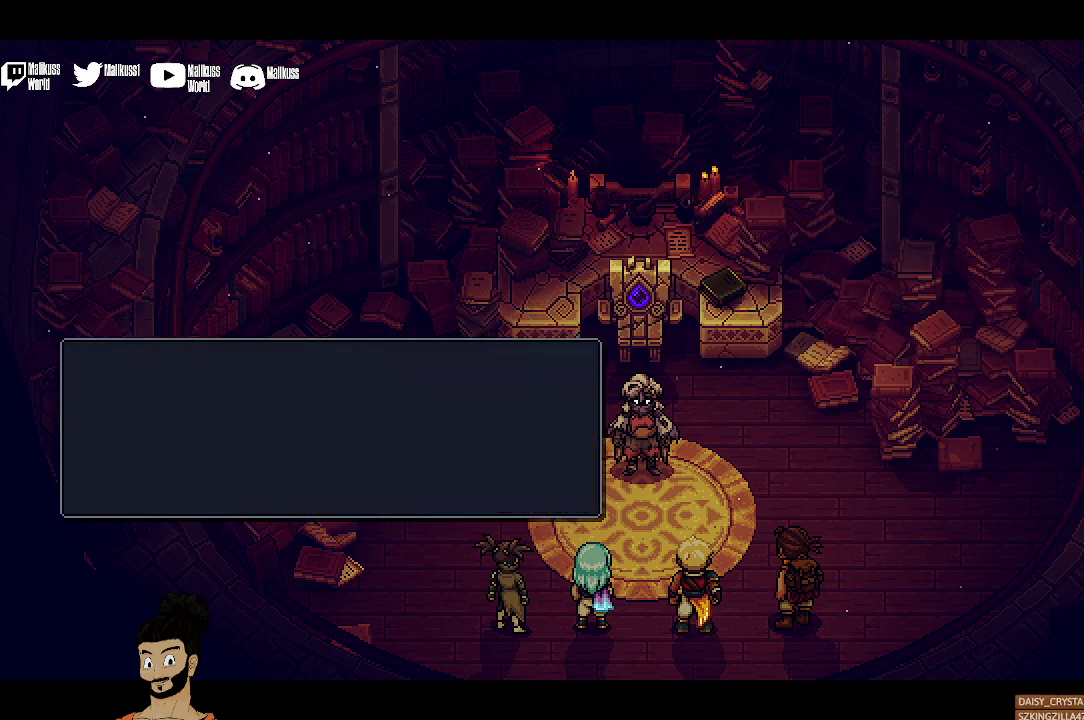
{"dt_ms": 300, "buttons": [], "left_stick": "center", "events": [[133, "A", "up"]]}